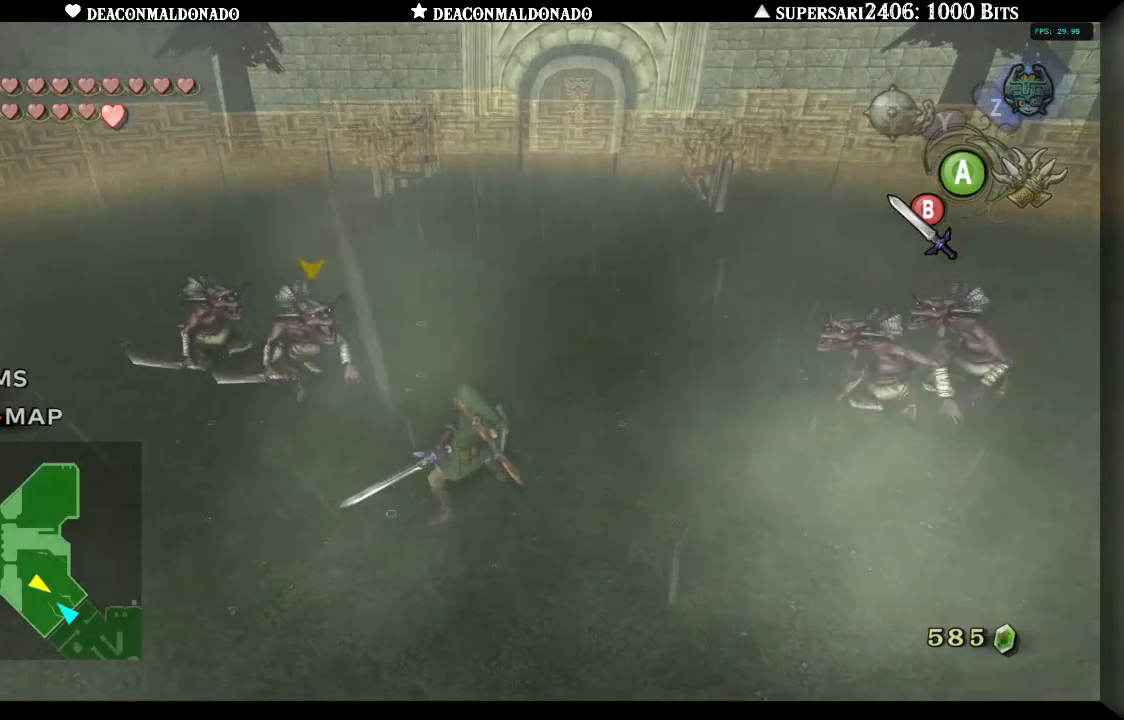
Gameplay with a controller (Nintendo layout); each line is a JSON object with the inputs held at the frame after it. "events" lists button and stick changes between this image and that frame as [ms after this image, input, new state], when the widget could be followed in between. Not read: L3 R3.
{"buttons": [], "left_stick": "center", "right_stick": "center", "events": [[150, "B", "up"], [500, "left_stick", "center"]]}
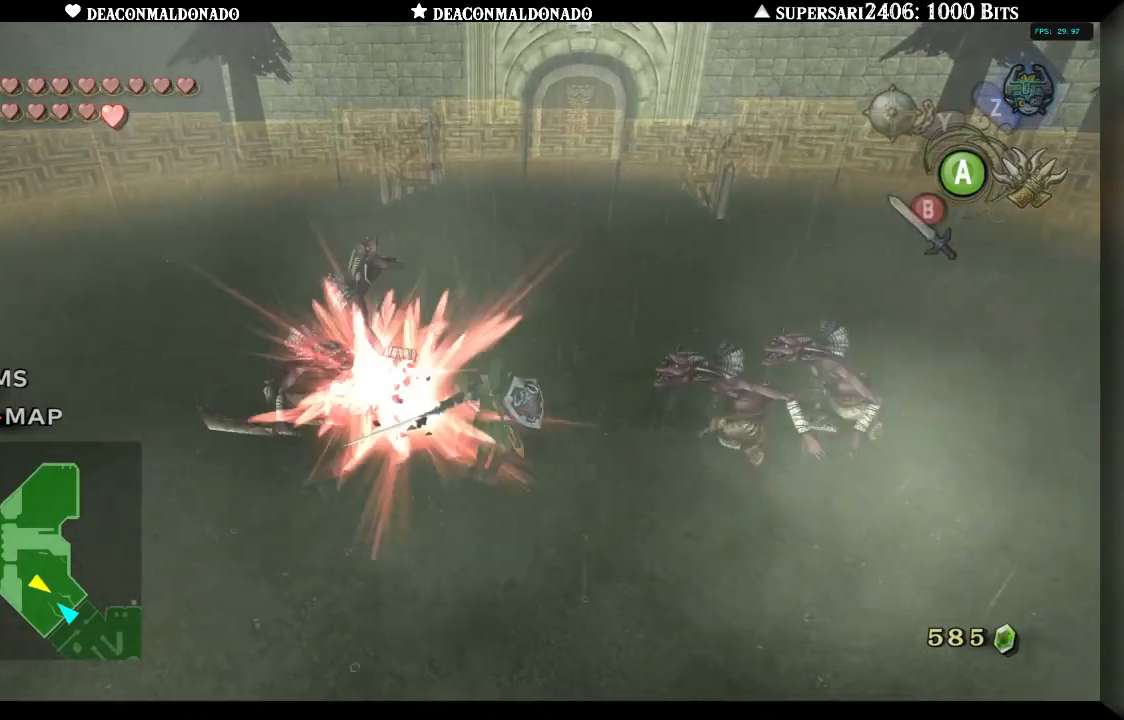
{"buttons": [], "left_stick": "right", "right_stick": "center", "events": [[50, "left_stick", "right"]]}
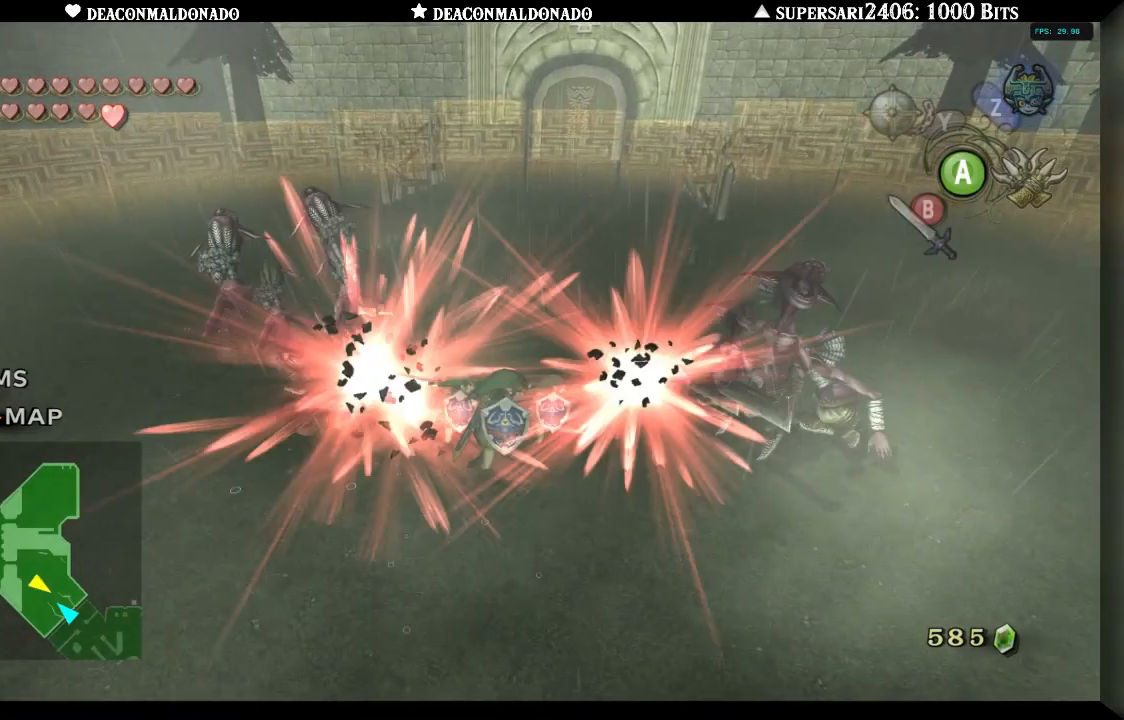
{"buttons": [], "left_stick": "right", "right_stick": "center", "events": []}
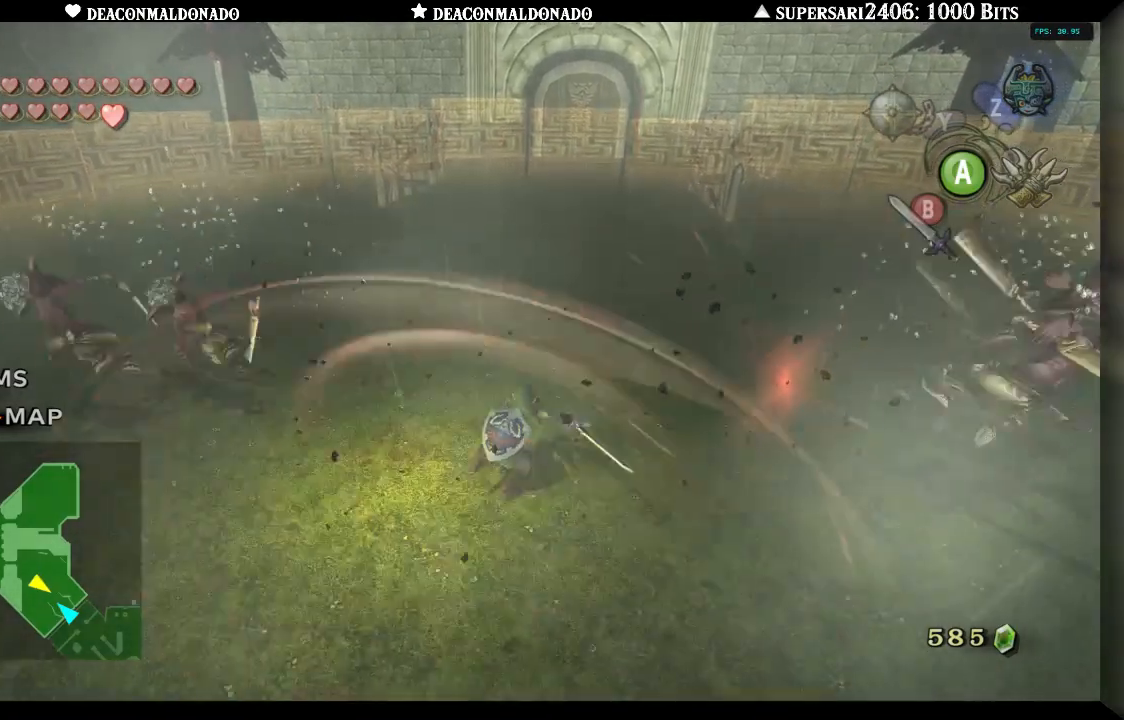
{"buttons": ["A"], "left_stick": "center", "right_stick": "center", "events": [[83, "left_stick", "center"], [283, "A", "down"], [350, "A", "up"], [450, "A", "down"]]}
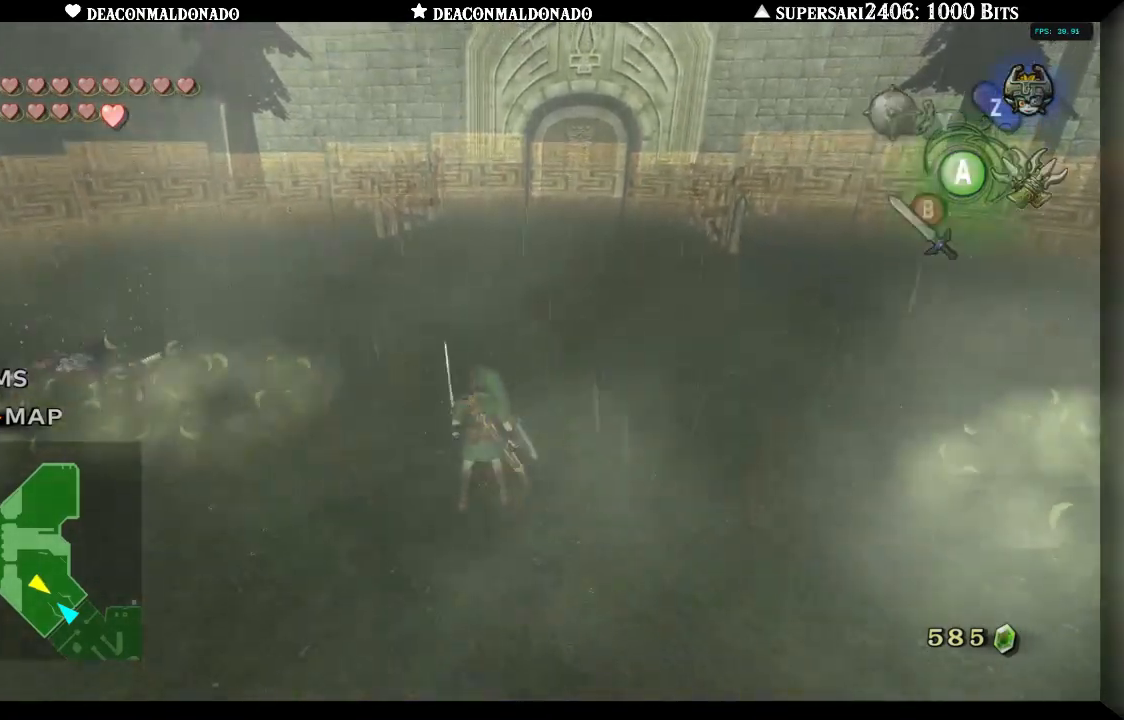
{"buttons": [], "left_stick": "center", "right_stick": "right", "events": [[33, "A", "up"], [117, "right_stick", "right"]]}
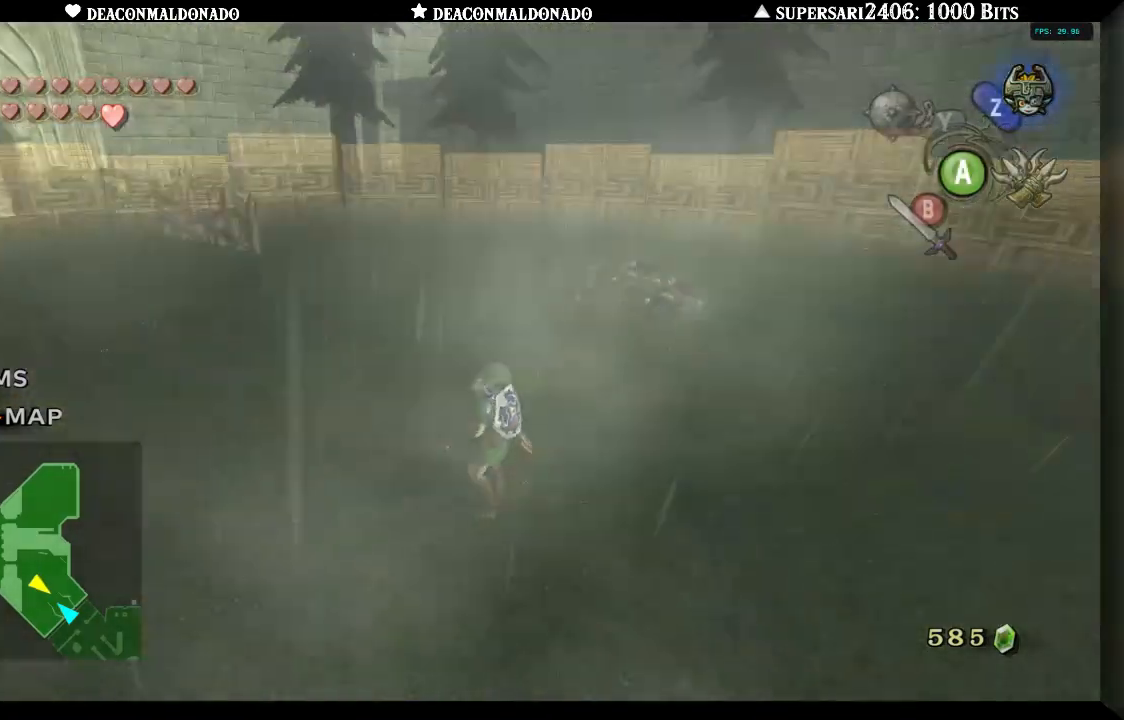
{"buttons": [], "left_stick": "center", "right_stick": "center", "events": [[483, "right_stick", "center"]]}
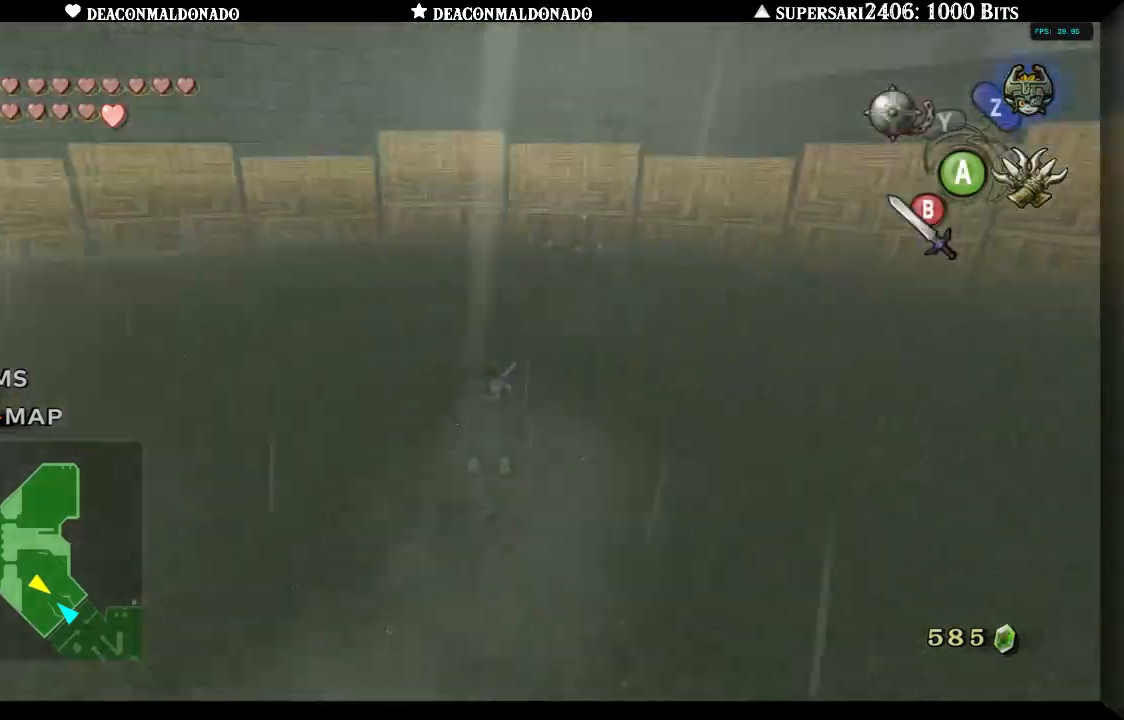
{"buttons": [], "left_stick": "center", "right_stick": "center", "events": [[83, "left_stick", "up-right"], [250, "B", "down"], [283, "left_stick", "center"], [367, "B", "up"]]}
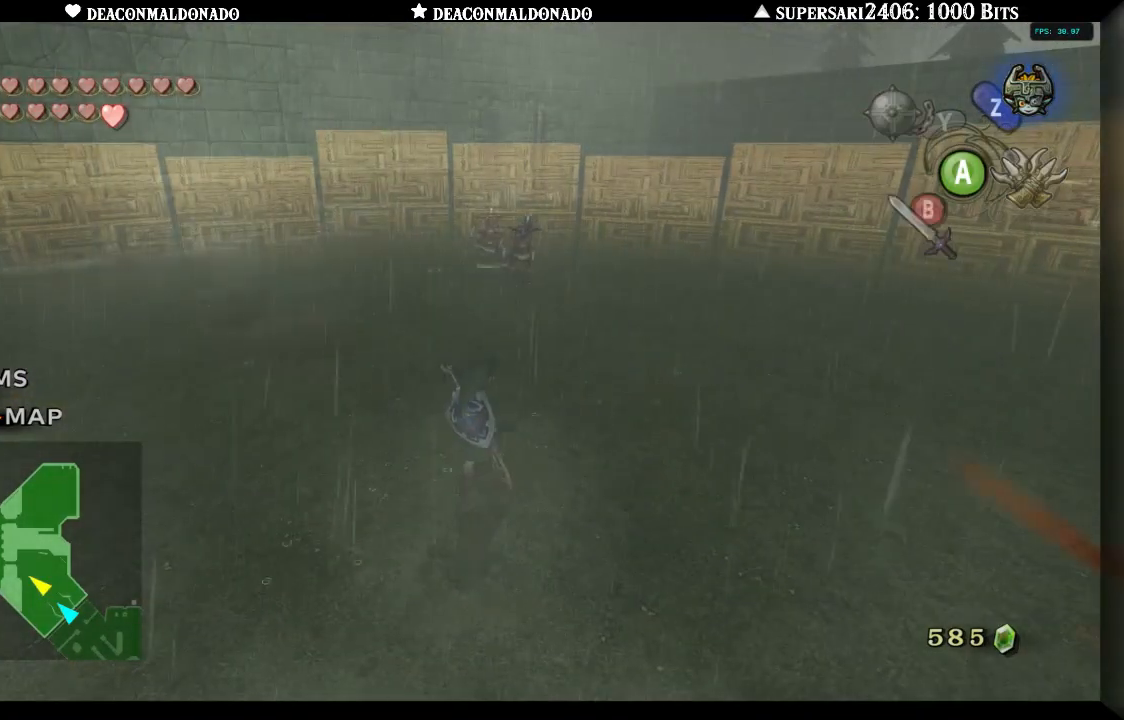
{"buttons": [], "left_stick": "up", "right_stick": "center", "events": [[267, "left_stick", "up"]]}
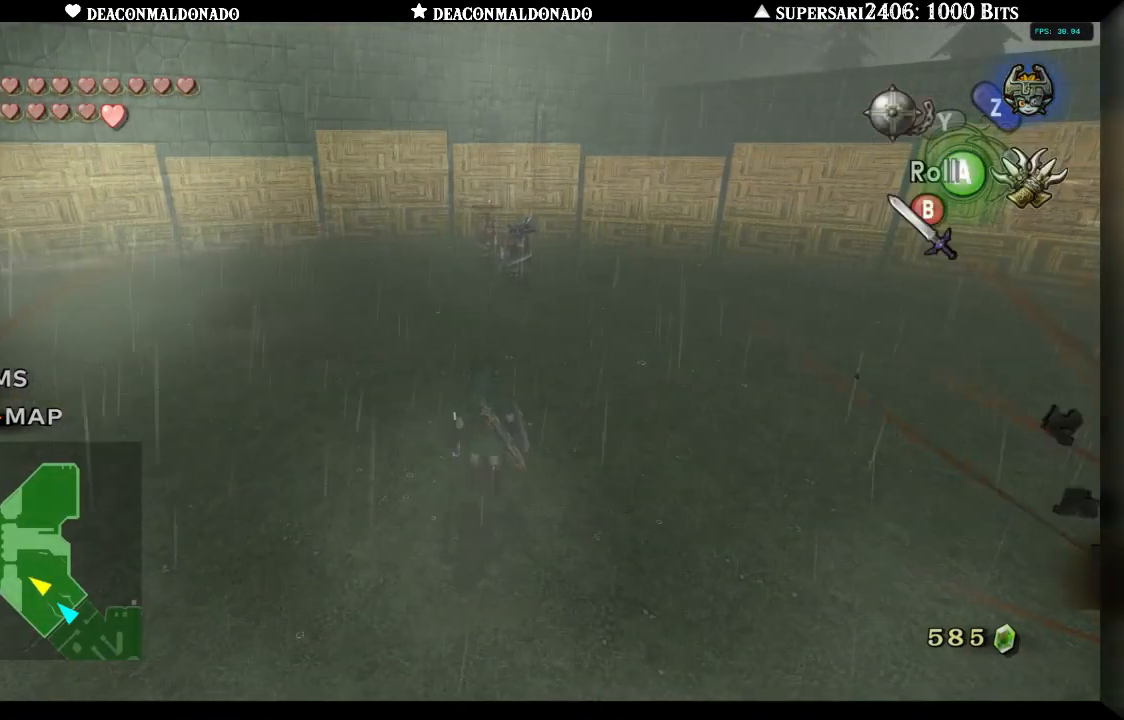
{"buttons": ["B"], "left_stick": "center", "right_stick": "center", "events": [[217, "B", "down"], [217, "left_stick", "center"]]}
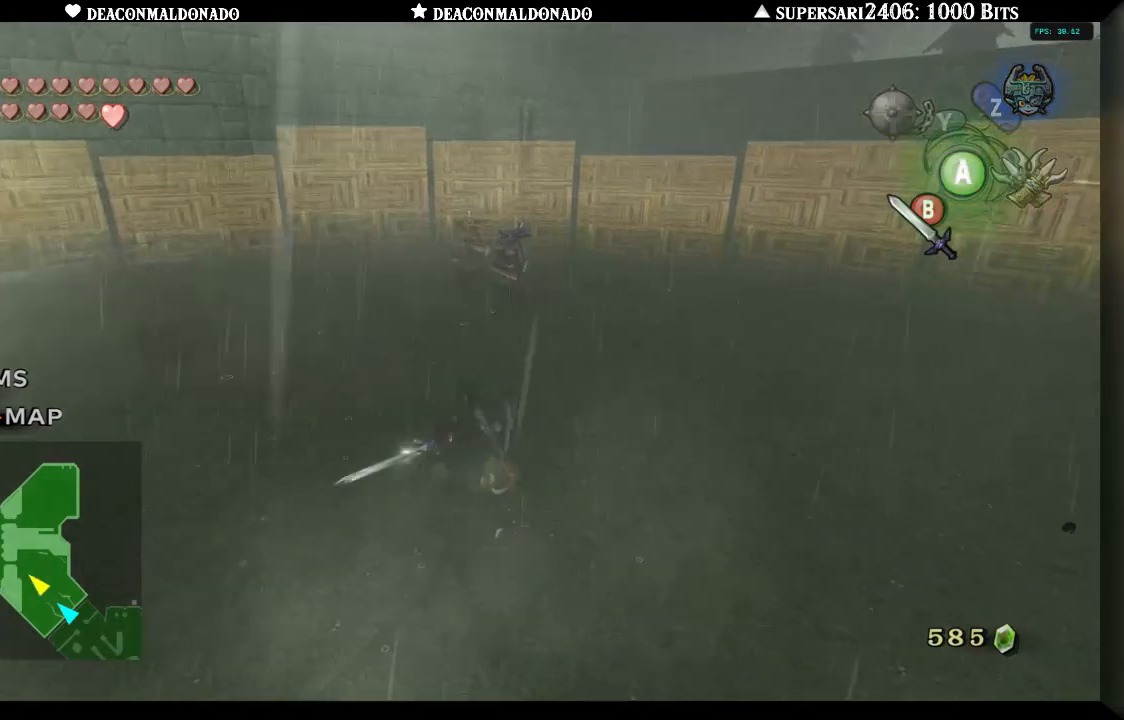
{"buttons": ["B"], "left_stick": "up", "right_stick": "center", "events": [[200, "left_stick", "up"]]}
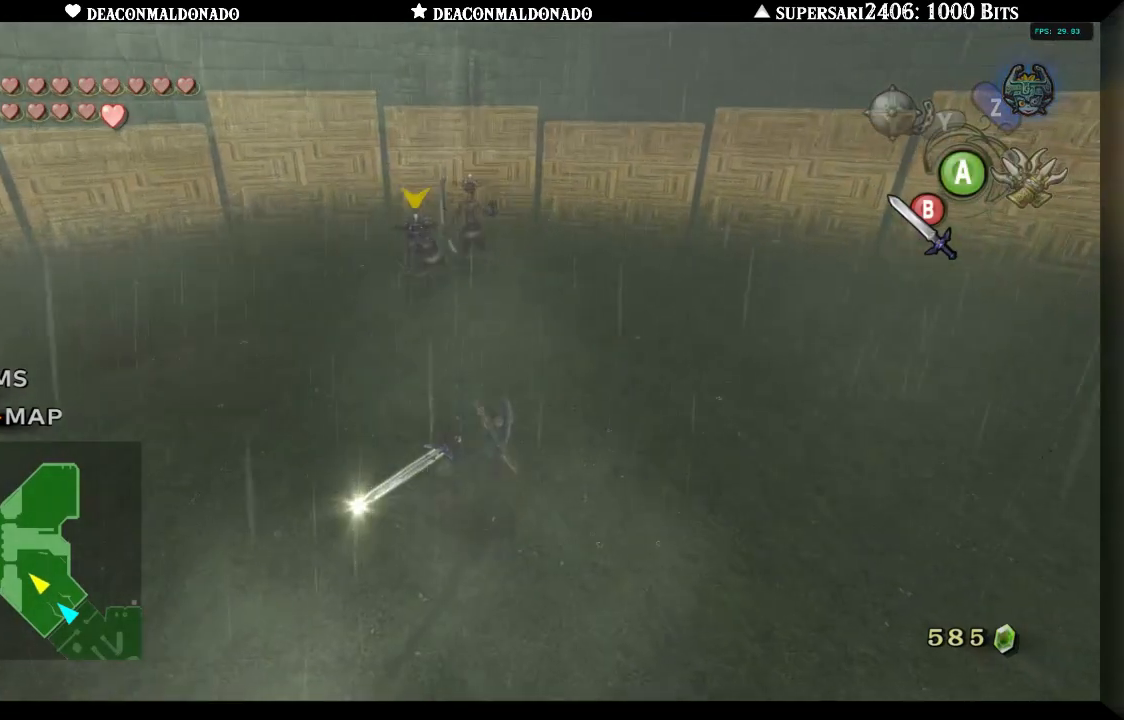
{"buttons": ["B"], "left_stick": "up", "right_stick": "center", "events": []}
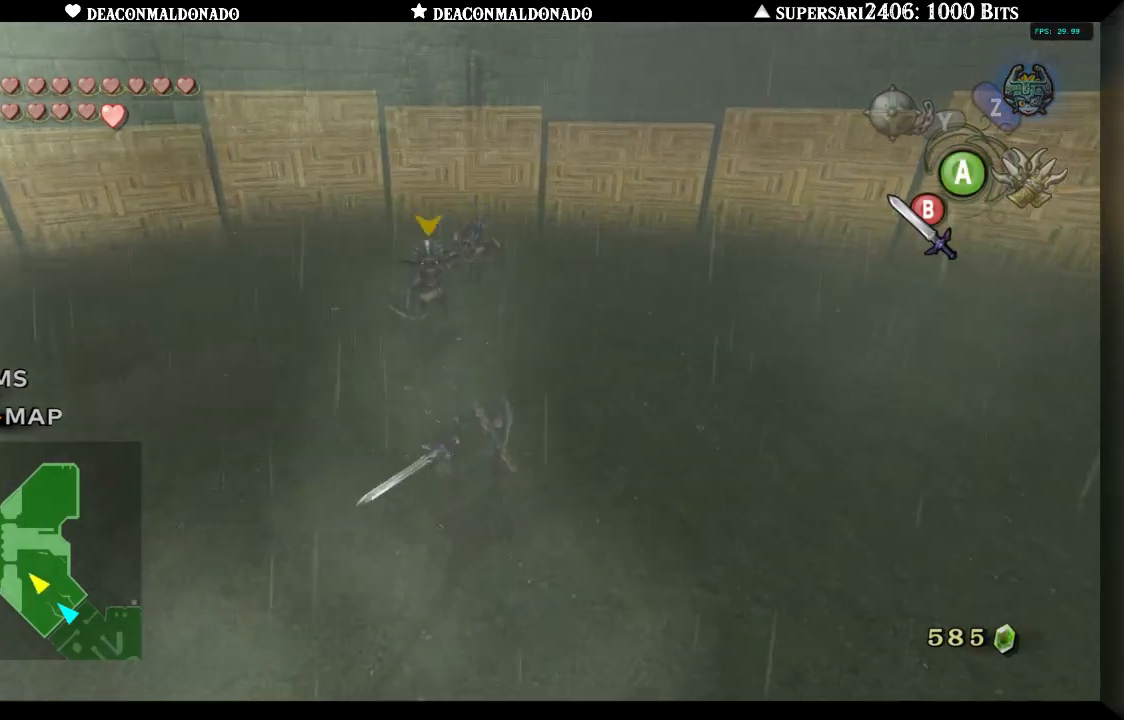
{"buttons": [], "left_stick": "up", "right_stick": "center", "events": [[333, "B", "up"]]}
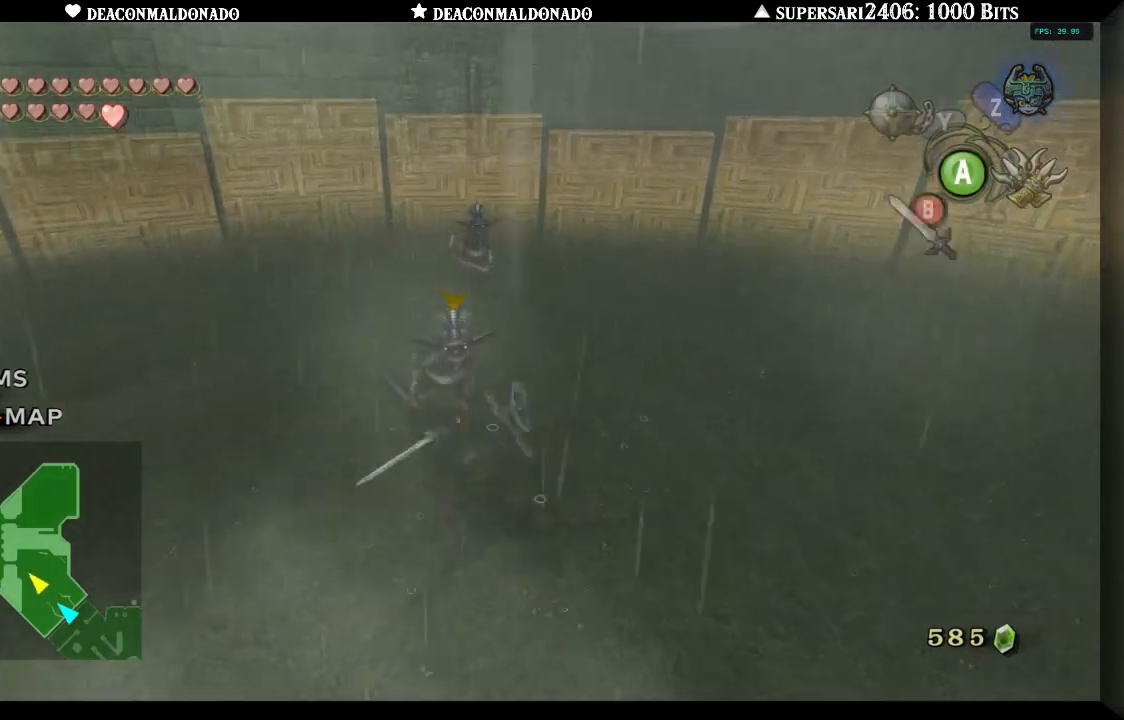
{"buttons": [], "left_stick": "up", "right_stick": "center", "events": []}
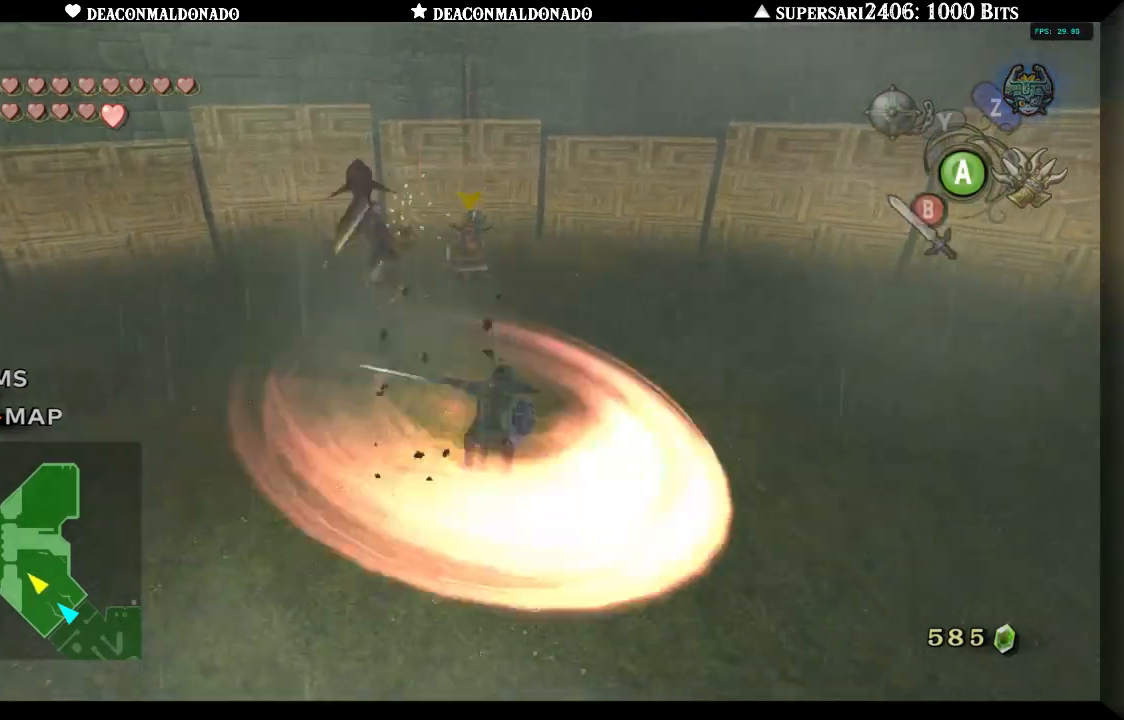
{"buttons": [], "left_stick": "up", "right_stick": "center", "events": []}
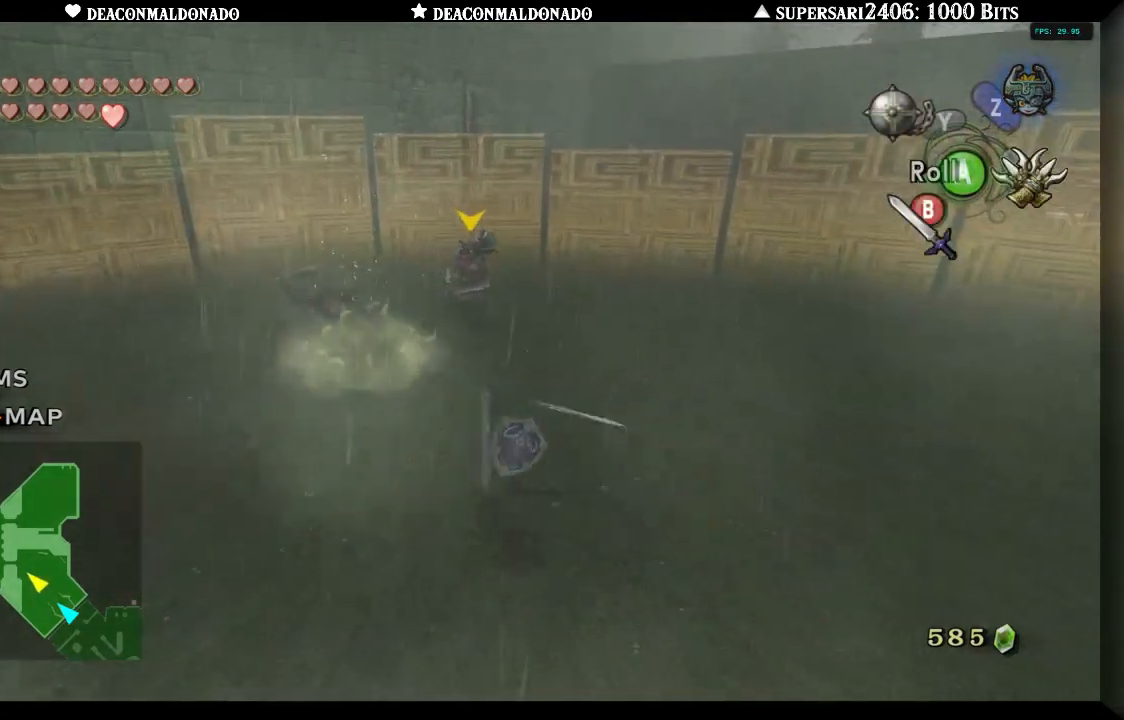
{"buttons": ["L1"], "left_stick": "up", "right_stick": "center", "events": [[317, "L1", "down"]]}
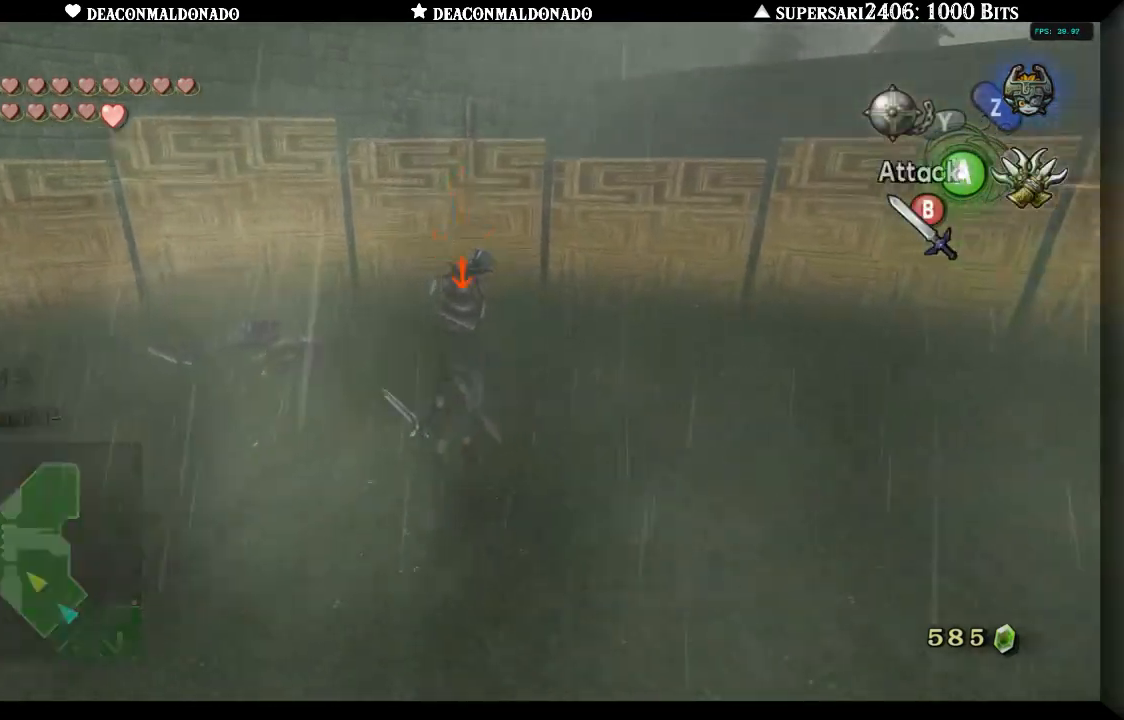
{"buttons": ["L1"], "left_stick": "up", "right_stick": "center", "events": [[200, "B", "down"], [283, "B", "up"]]}